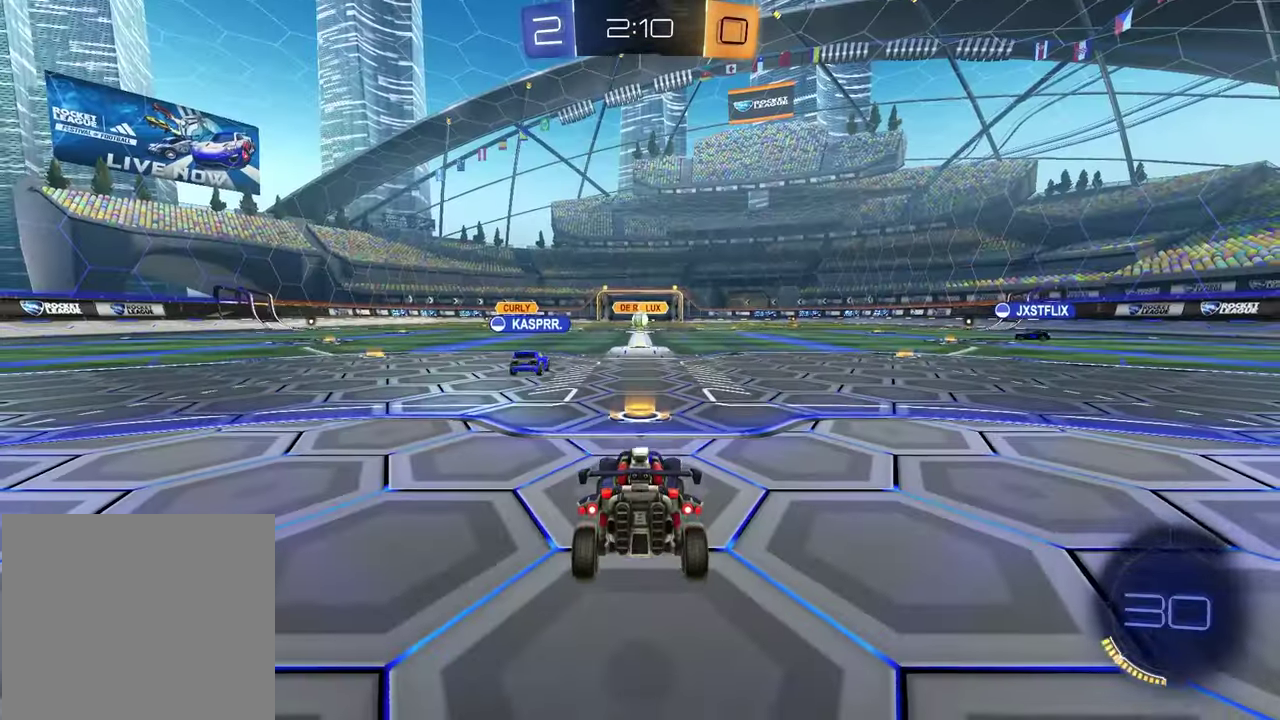
Gameplay with a controller (PlayStation layout); each line is a JSON object with the inputs held at the frame after it. "events" lists button and stick changes between this image and that frame as [ms after this image, input, new state], when the widget could be followed in between.
{"buttons": ["SELECT"], "left_stick": "center", "right_stick": "center", "events": [[400, "SELECT", "down"]]}
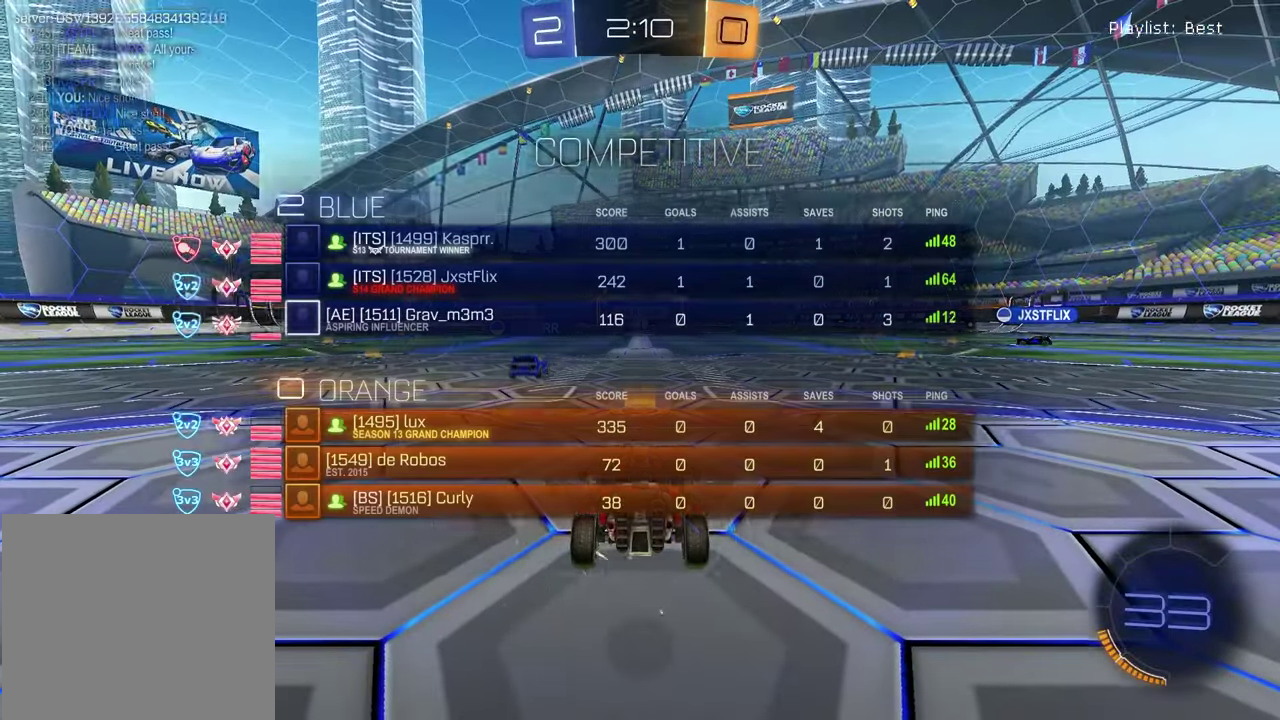
{"buttons": ["SELECT"], "left_stick": "center", "right_stick": "center", "events": []}
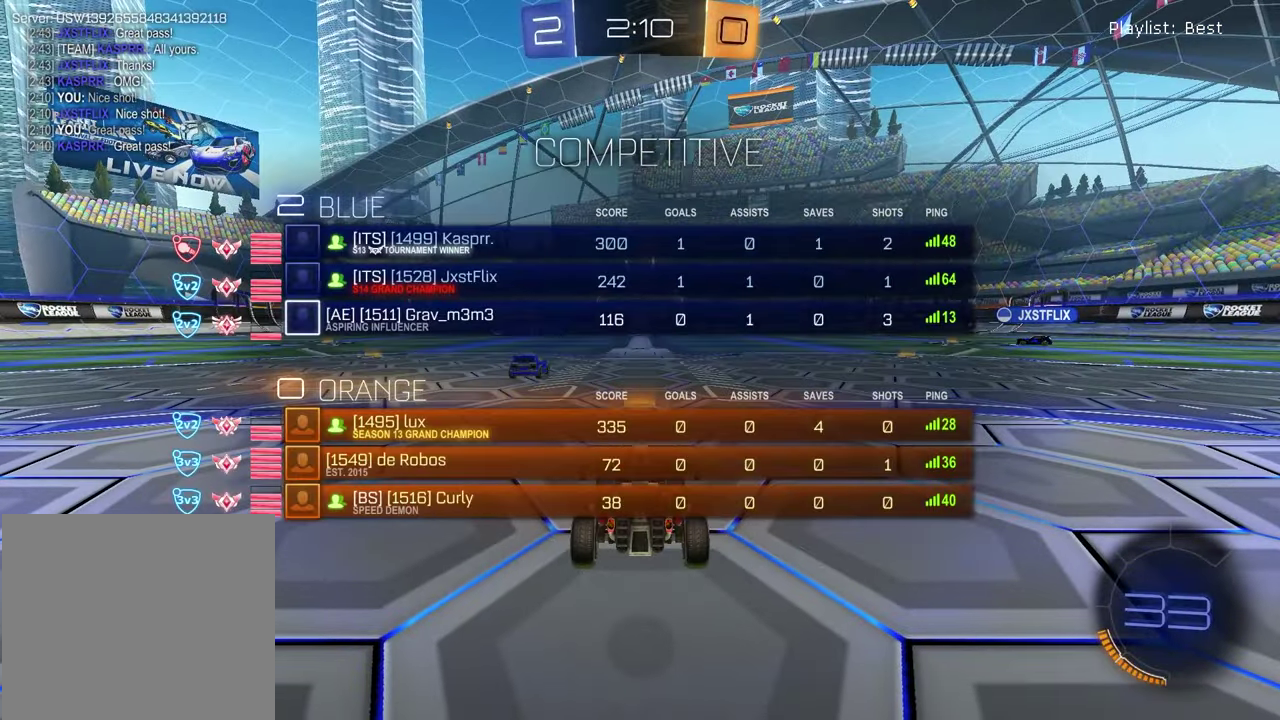
{"buttons": [], "left_stick": "center", "right_stick": "center", "events": [[300, "TRIANGLE", "down"], [400, "SELECT", "up"], [400, "TRIANGLE", "up"]]}
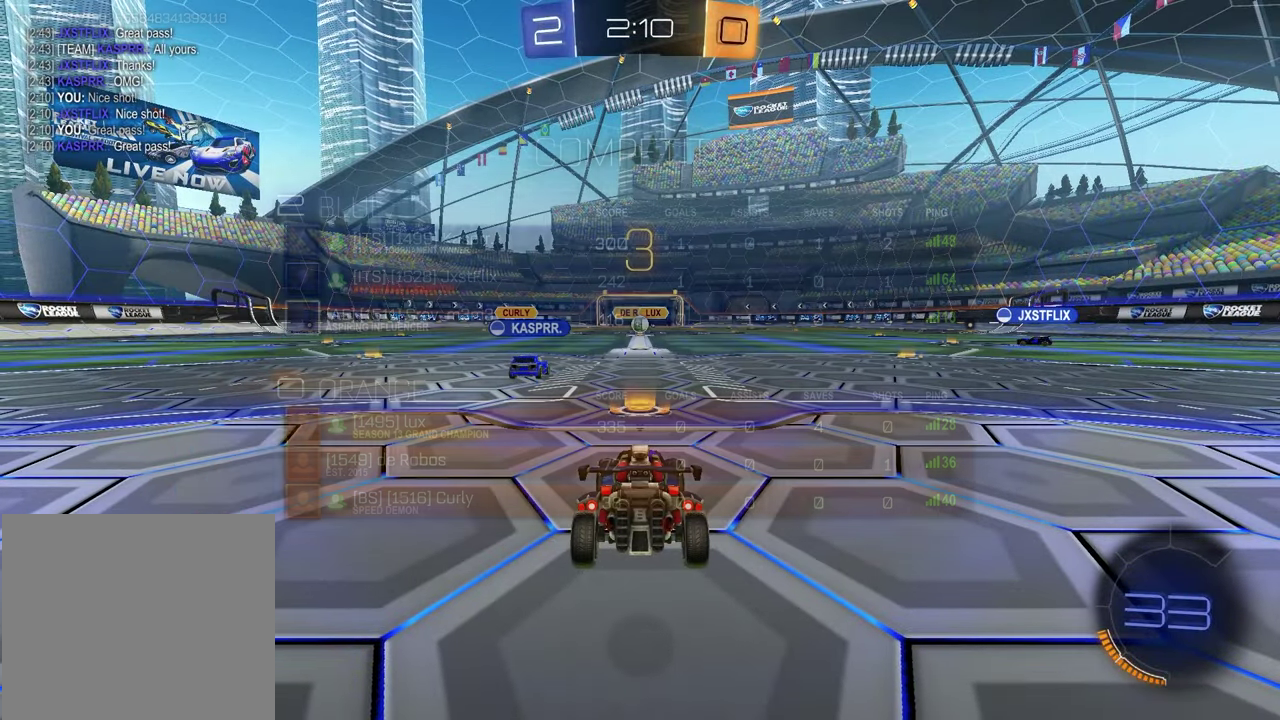
{"buttons": [], "left_stick": "right", "right_stick": "center", "events": [[100, "left_stick", "left"], [200, "left_stick", "center"], [250, "left_stick", "right"], [333, "left_stick", "left"], [467, "left_stick", "right"]]}
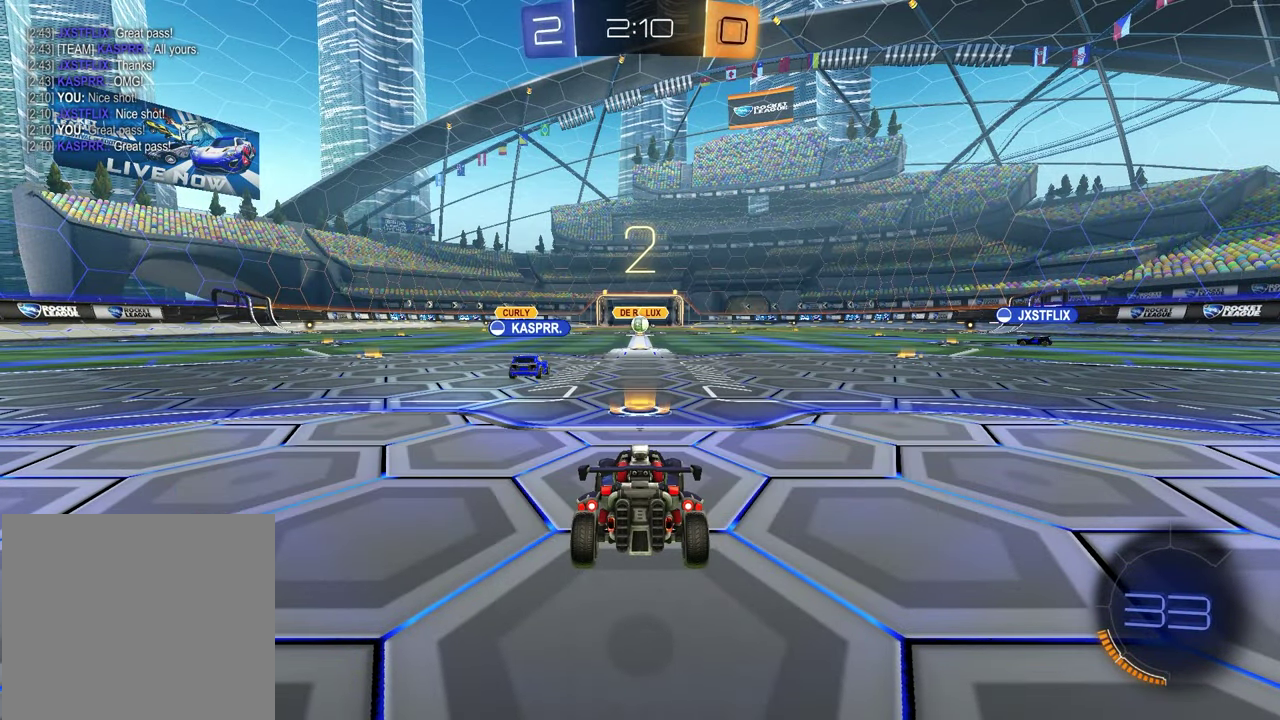
{"buttons": [], "left_stick": "right", "right_stick": "center", "events": [[83, "left_stick", "left"], [250, "left_stick", "right"], [367, "left_stick", "left"], [483, "left_stick", "right"]]}
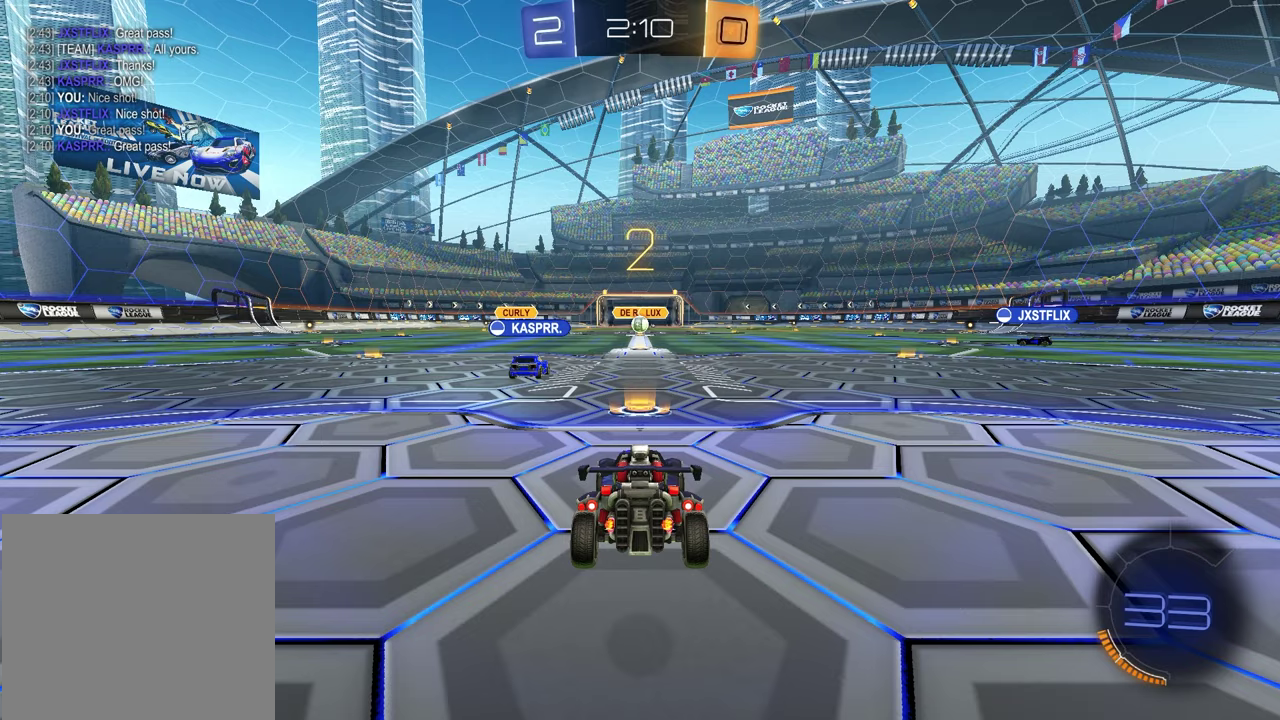
{"buttons": [], "left_stick": "center", "right_stick": "center"}
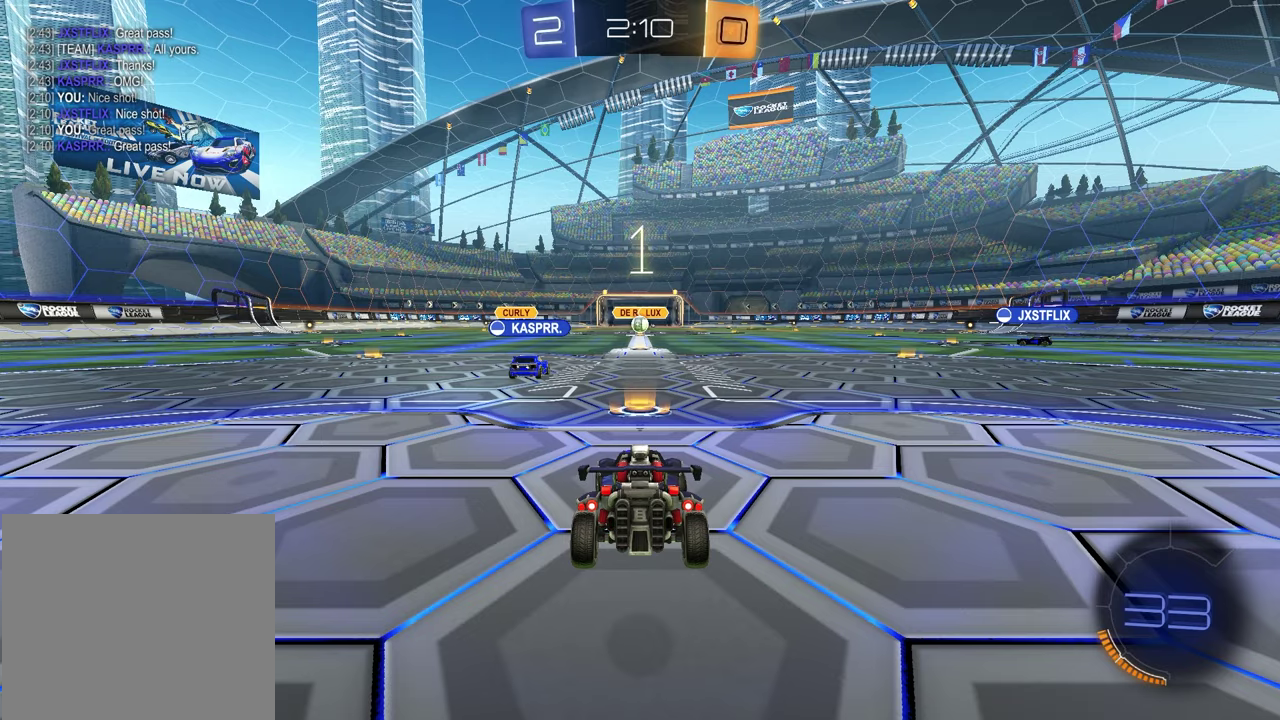
{"buttons": [], "left_stick": "center", "right_stick": "center", "events": [[17, "left_stick", "up-right"], [117, "left_stick", "center"], [167, "left_stick", "left"], [267, "left_stick", "up-right"], [400, "left_stick", "center"]]}
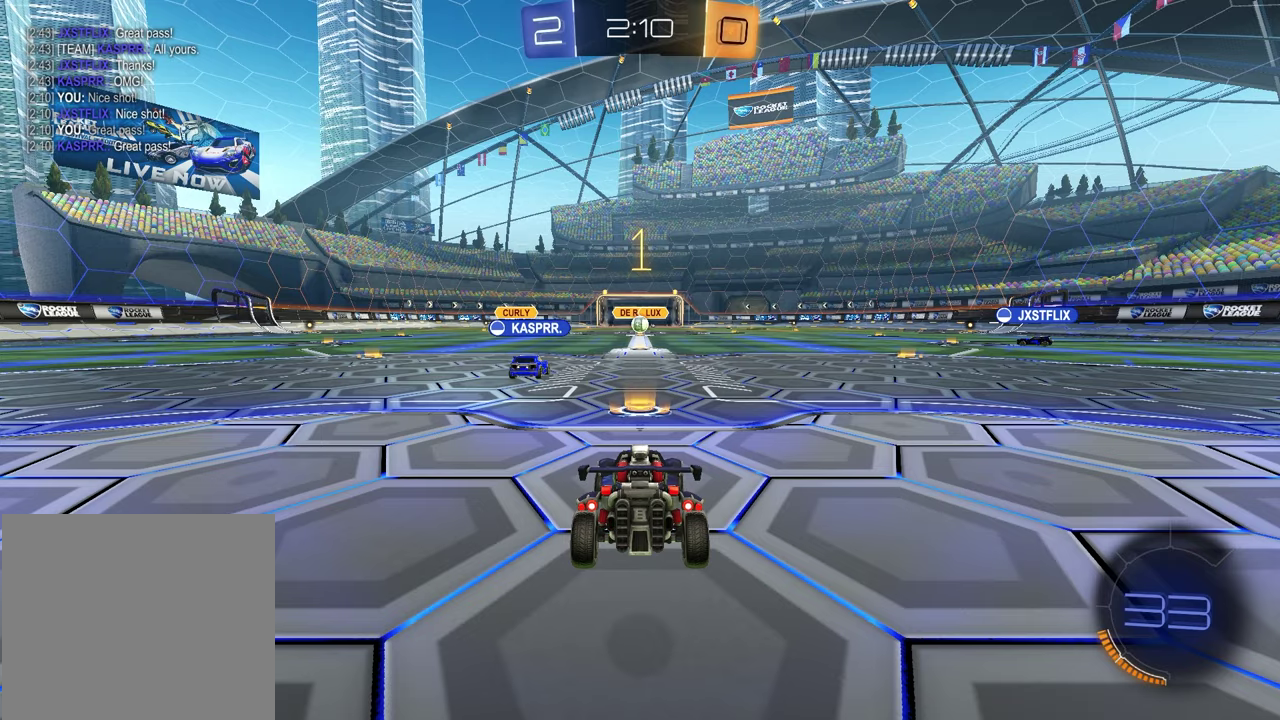
{"buttons": ["R1", "R2"], "left_stick": "right", "right_stick": "center", "events": [[167, "R2", "down"], [200, "TRIANGLE", "down"], [217, "R1", "down"], [300, "TRIANGLE", "up"], [383, "left_stick", "right"]]}
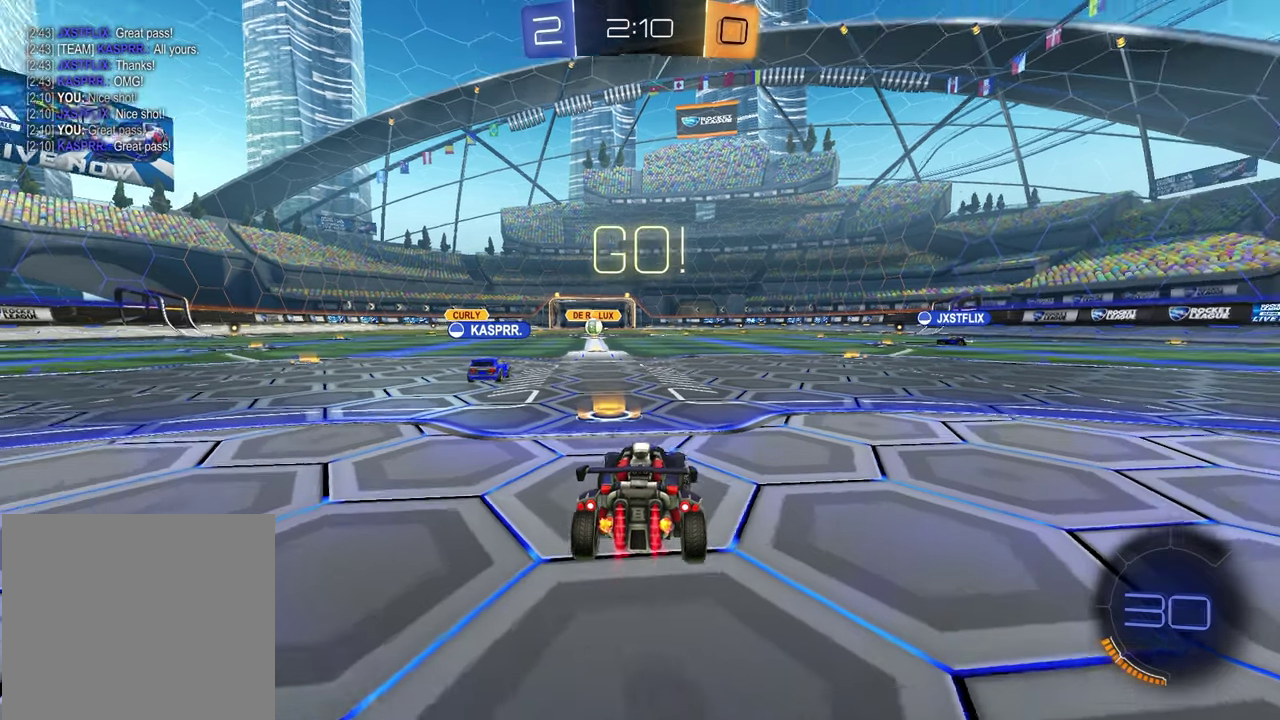
{"buttons": ["CROSS", "R1", "R2"], "left_stick": "up", "right_stick": "center", "events": [[433, "left_stick", "up"], [483, "CROSS", "down"]]}
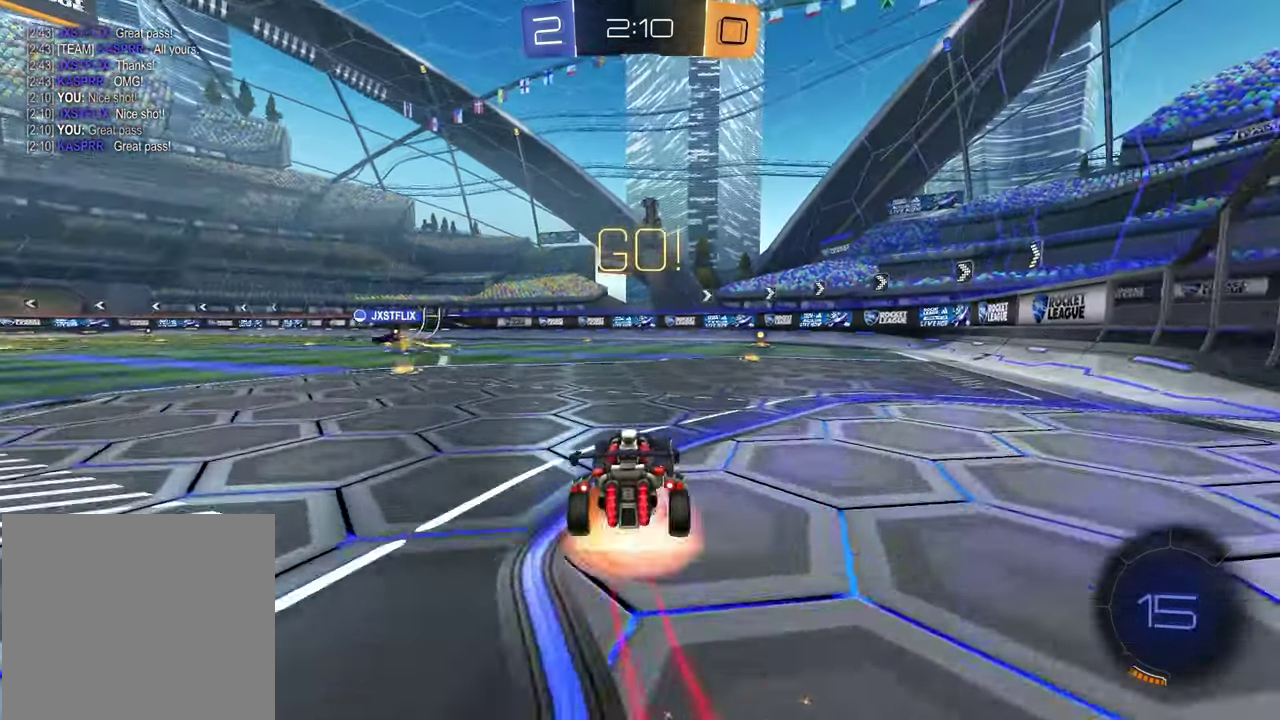
{"buttons": ["SQUARE", "R2"], "left_stick": "down-right", "right_stick": "center", "events": [[17, "L1", "down"], [17, "R2", "up"], [33, "CROSS", "up"], [83, "CROSS", "down"], [83, "R2", "down"], [117, "L1", "up"], [117, "left_stick", "right"], [183, "CROSS", "up"], [183, "left_stick", "down"], [233, "TRIANGLE", "down"], [333, "TRIANGLE", "up"], [367, "SQUARE", "down"], [400, "left_stick", "down-right"], [417, "R1", "up"]]}
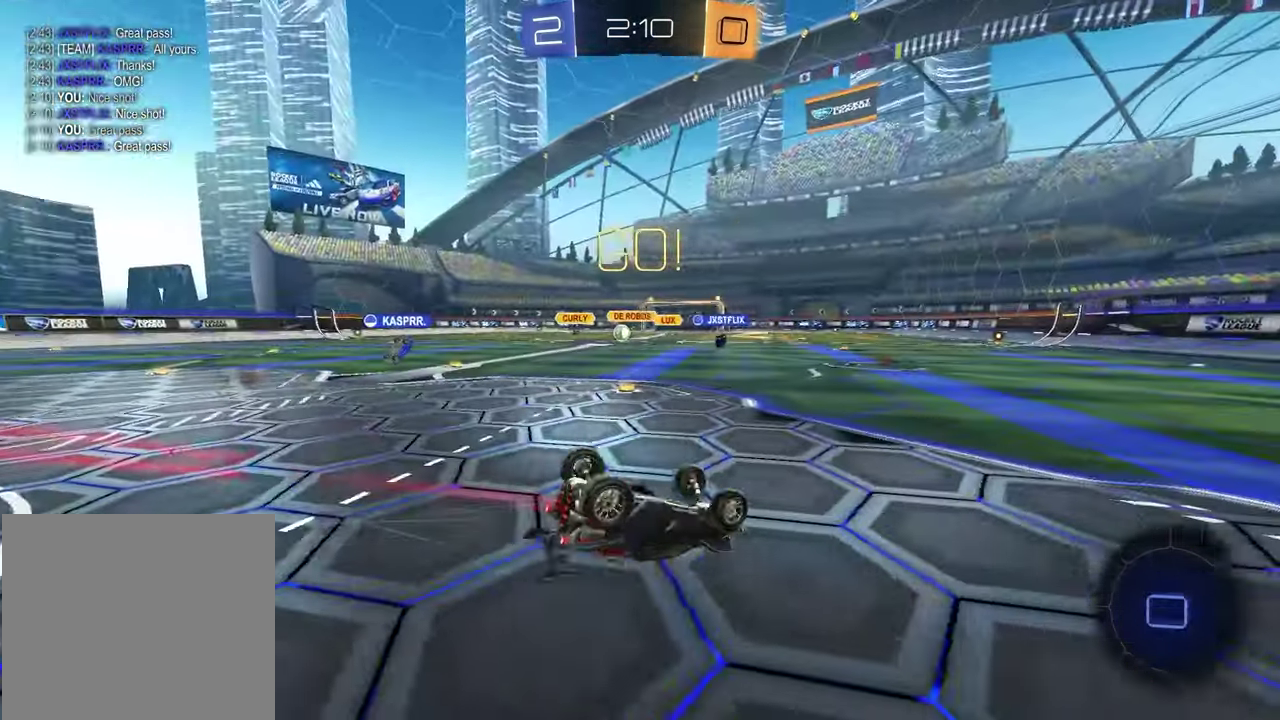
{"buttons": ["R2"], "left_stick": "right", "right_stick": "center", "events": [[300, "R1", "down"], [300, "left_stick", "center"], [350, "R1", "up"], [350, "SQUARE", "up"], [417, "left_stick", "right"]]}
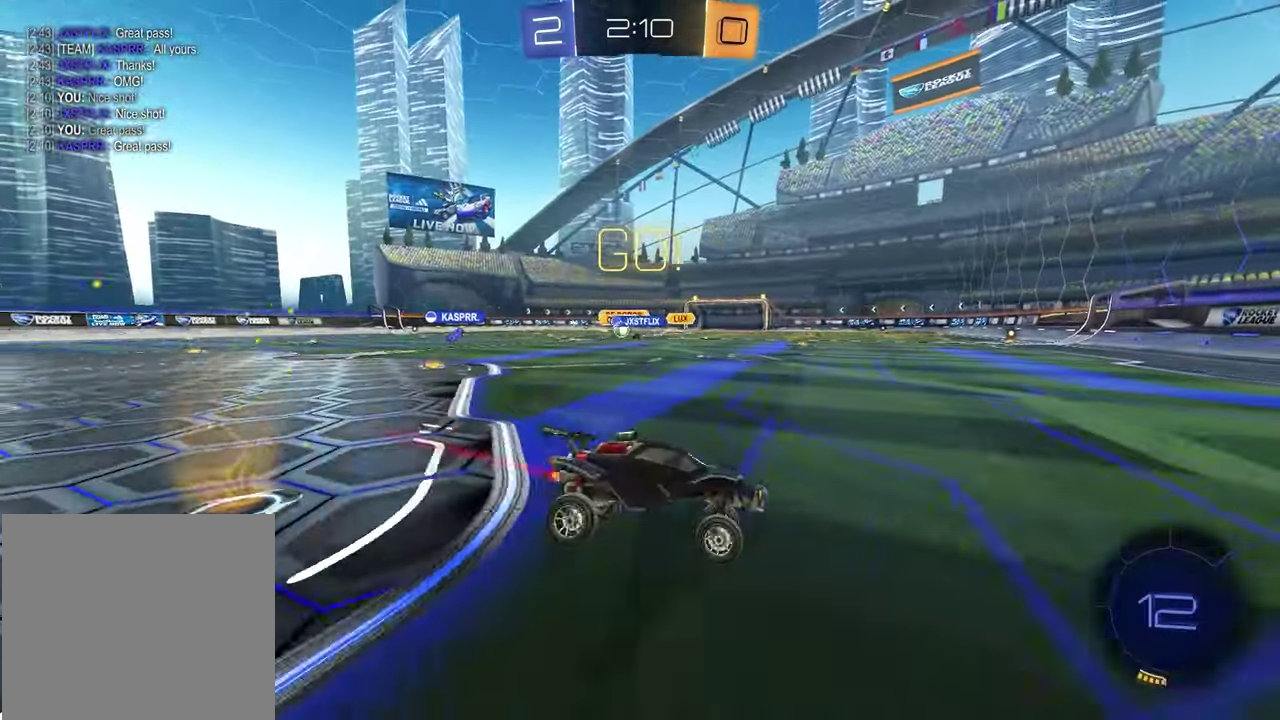
{"buttons": ["R2"], "left_stick": "left", "right_stick": "center", "events": [[200, "left_stick", "center"], [250, "left_stick", "left"], [267, "L1", "down"], [433, "L1", "up"]]}
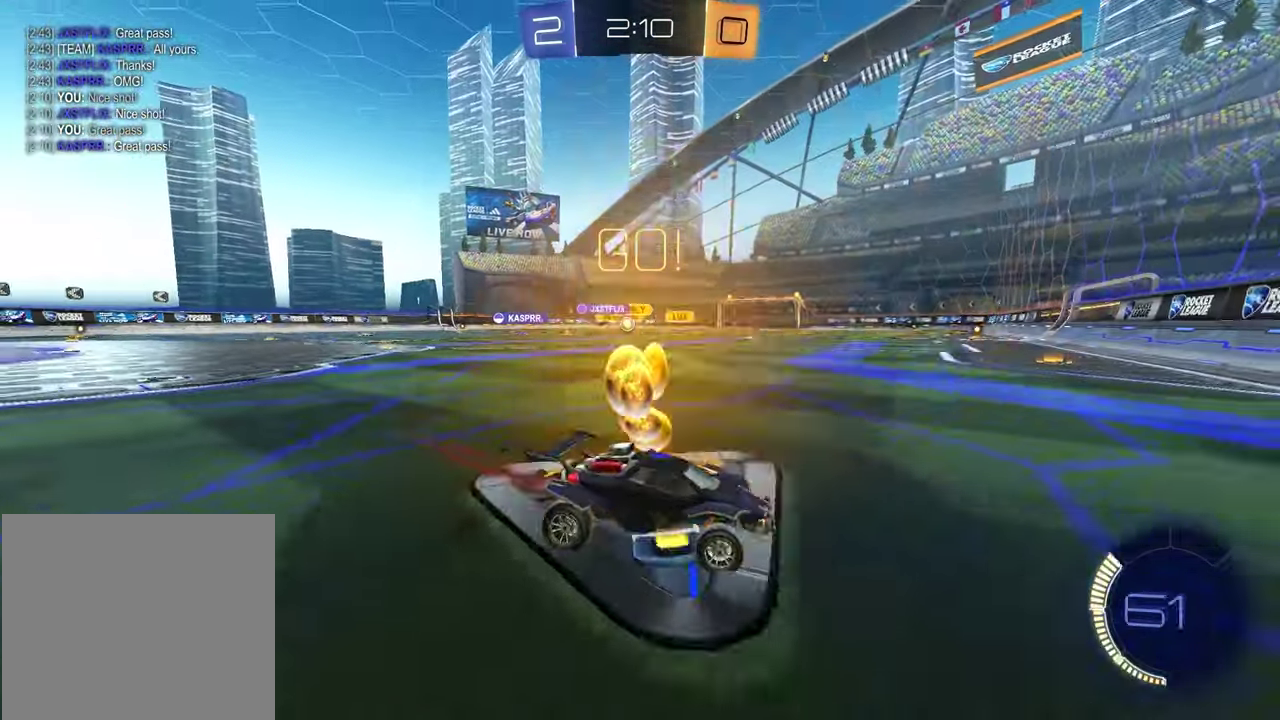
{"buttons": ["L1", "R2"], "left_stick": "left", "right_stick": "center", "events": [[400, "L1", "down"]]}
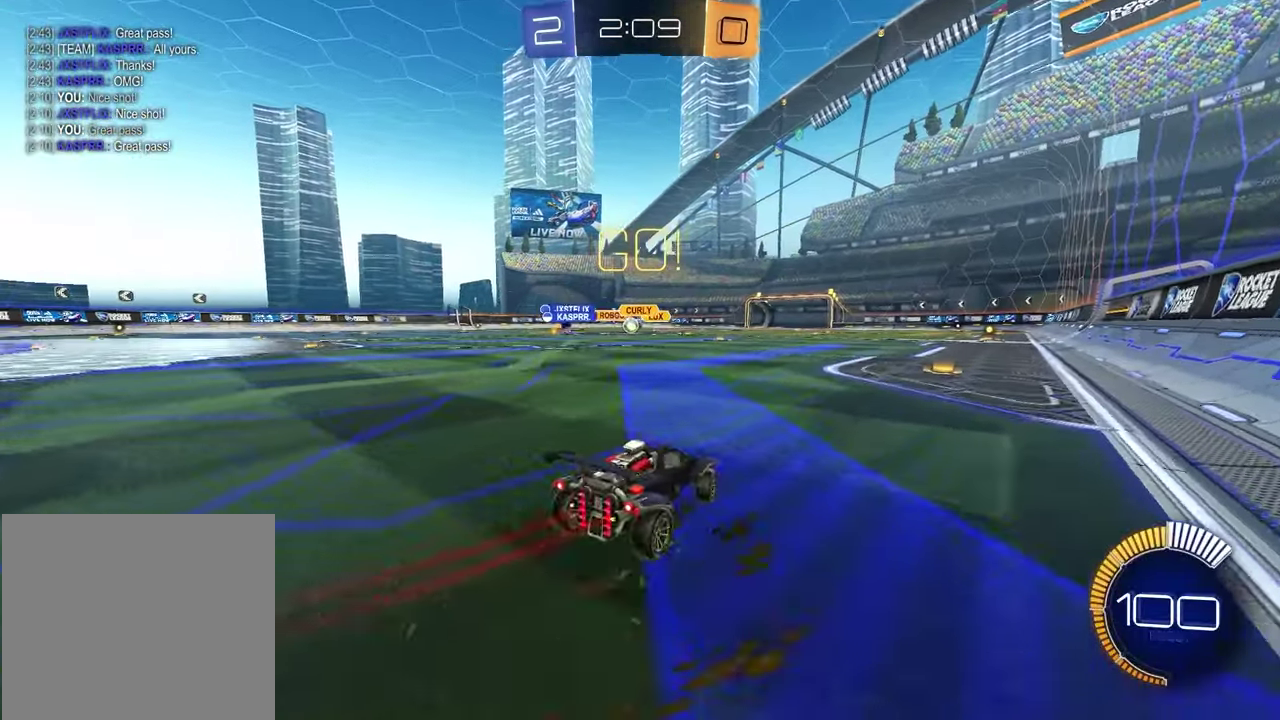
{"buttons": ["R1", "R2"], "left_stick": "center", "right_stick": "center", "events": [[33, "L1", "up"], [83, "R1", "down"], [267, "left_stick", "center"]]}
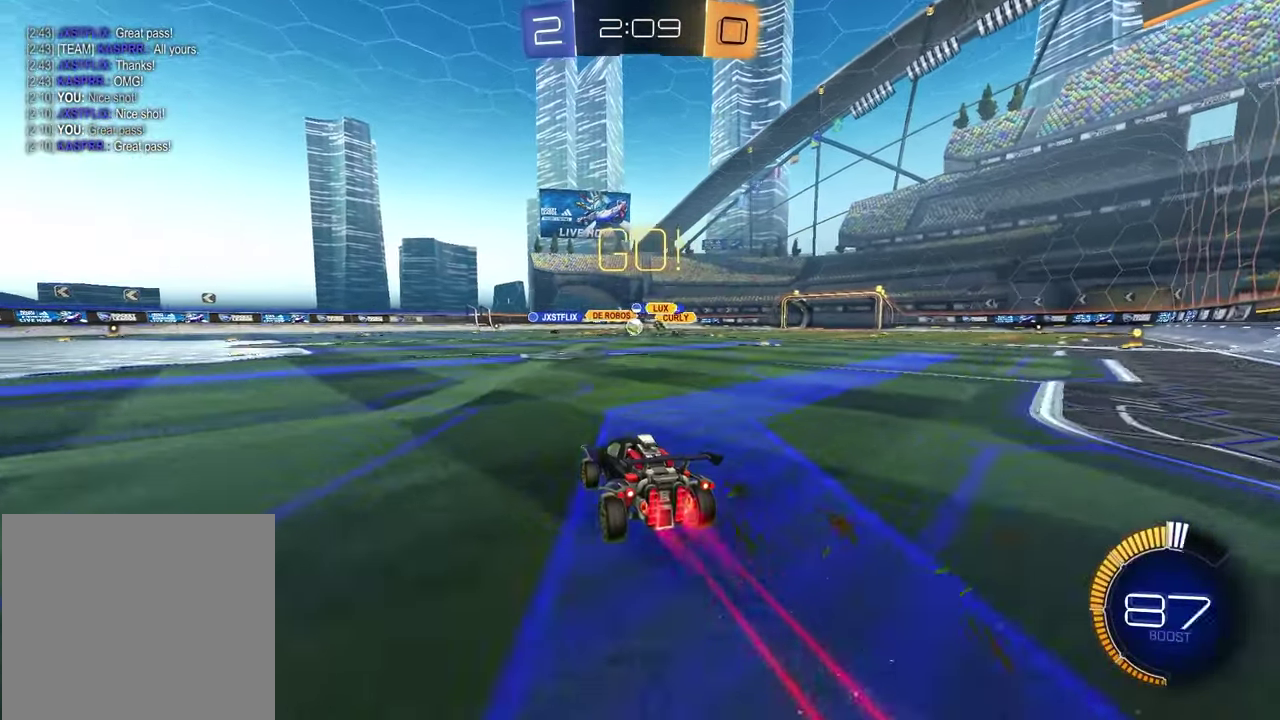
{"buttons": ["R2"], "left_stick": "left", "right_stick": "center", "events": [[50, "R1", "up"], [133, "R1", "down"], [250, "left_stick", "right"], [417, "R1", "up"], [500, "left_stick", "left"]]}
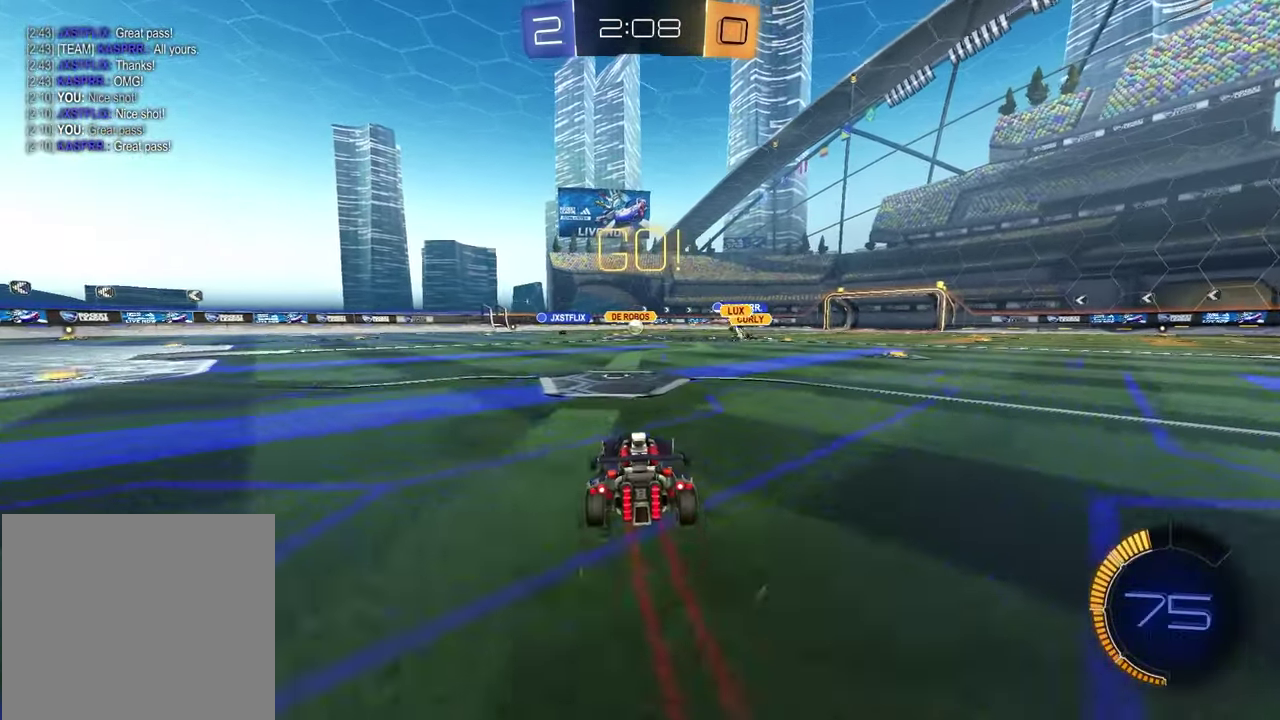
{"buttons": [], "left_stick": "left", "right_stick": "center", "events": [[467, "R2", "up"]]}
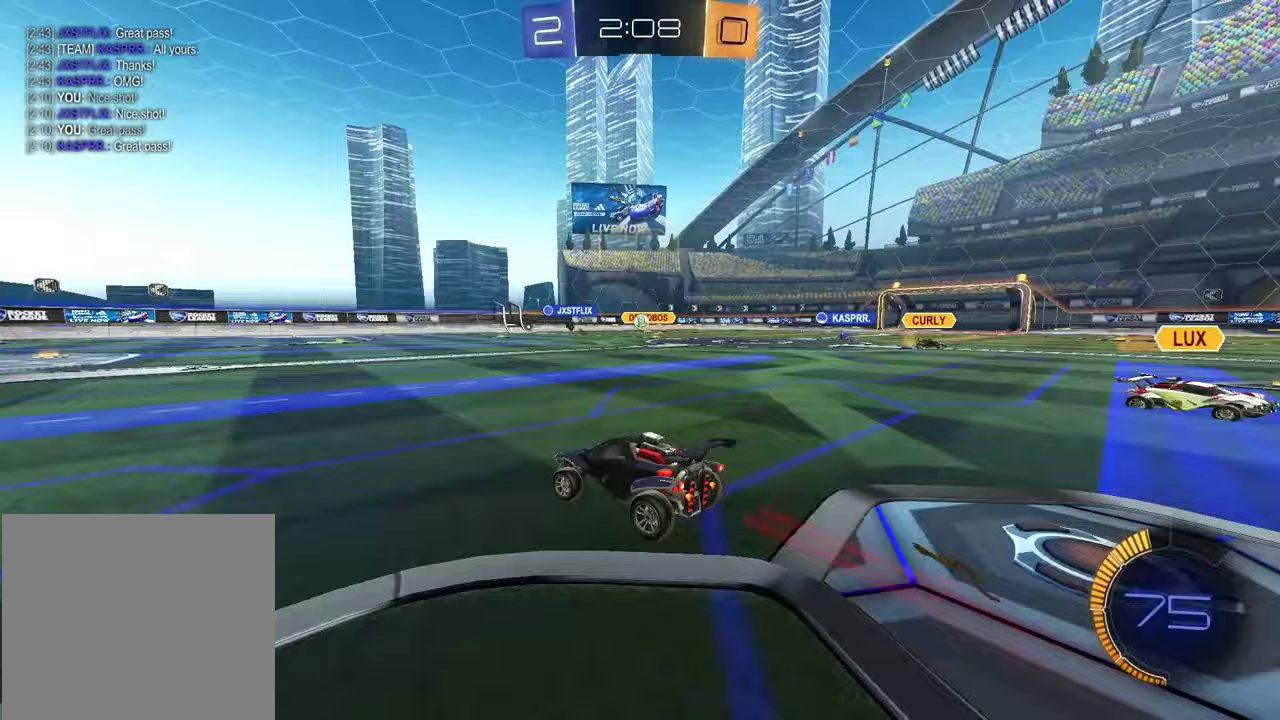
{"buttons": [], "left_stick": "left", "right_stick": "center", "events": [[67, "left_stick", "center"], [317, "left_stick", "left"]]}
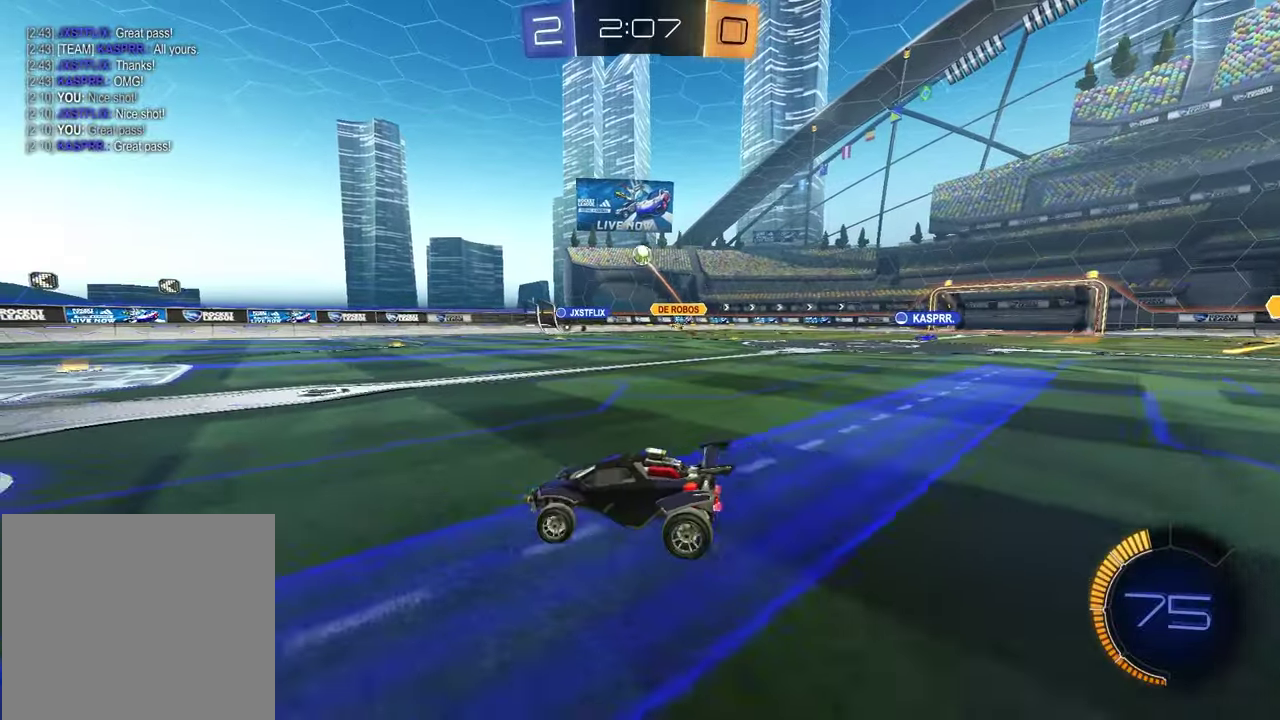
{"buttons": ["R1", "R2"], "left_stick": "center", "right_stick": "center", "events": [[50, "R2", "down"], [67, "left_stick", "center"], [467, "R1", "down"]]}
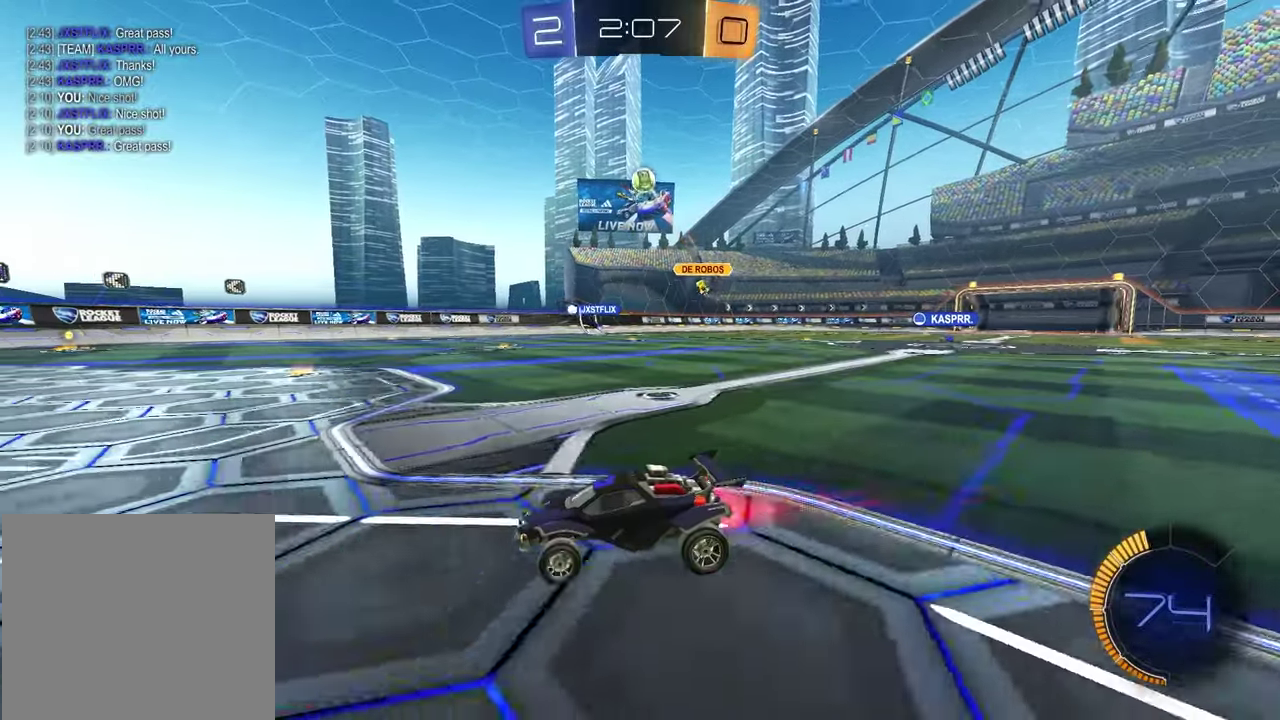
{"buttons": ["R2"], "left_stick": "center", "right_stick": "center", "events": [[117, "left_stick", "left"], [367, "left_stick", "center"], [483, "R1", "up"]]}
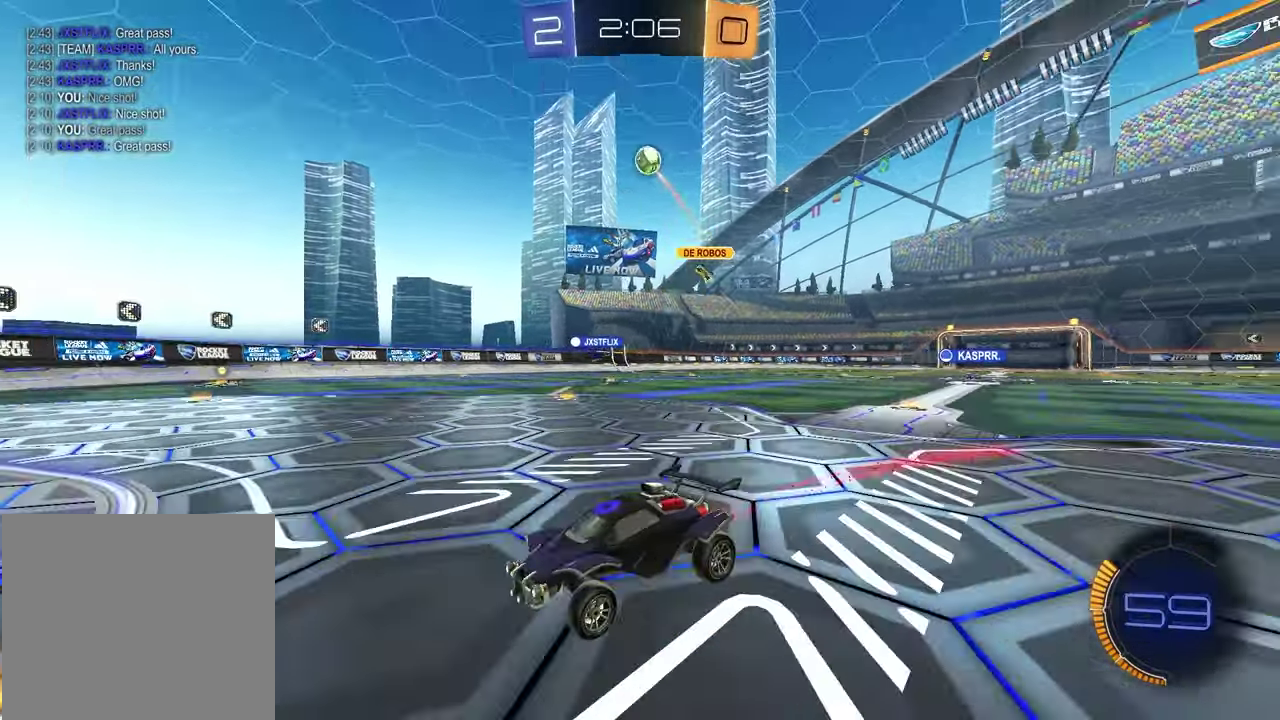
{"buttons": ["R2"], "left_stick": "center", "right_stick": "center", "events": [[150, "left_stick", "left"], [233, "left_stick", "center"]]}
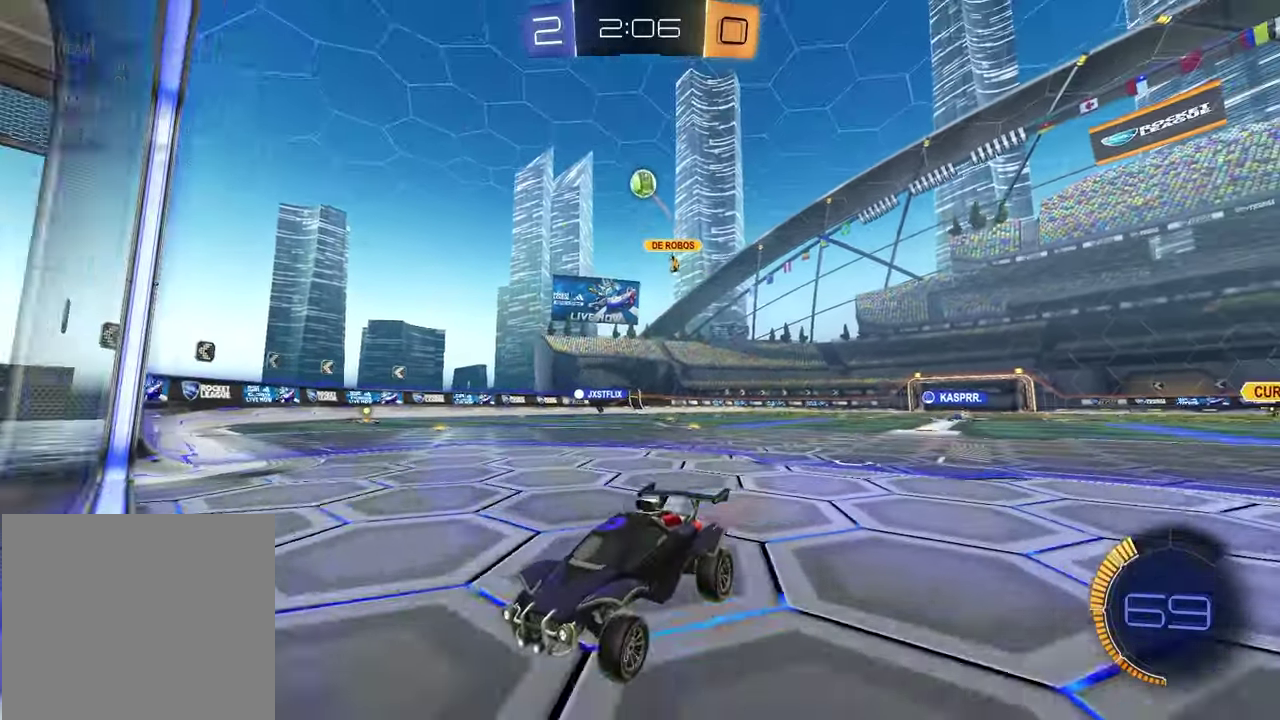
{"buttons": ["R2"], "left_stick": "right", "right_stick": "center", "events": [[117, "R2", "up"], [333, "left_stick", "right"], [467, "R2", "down"]]}
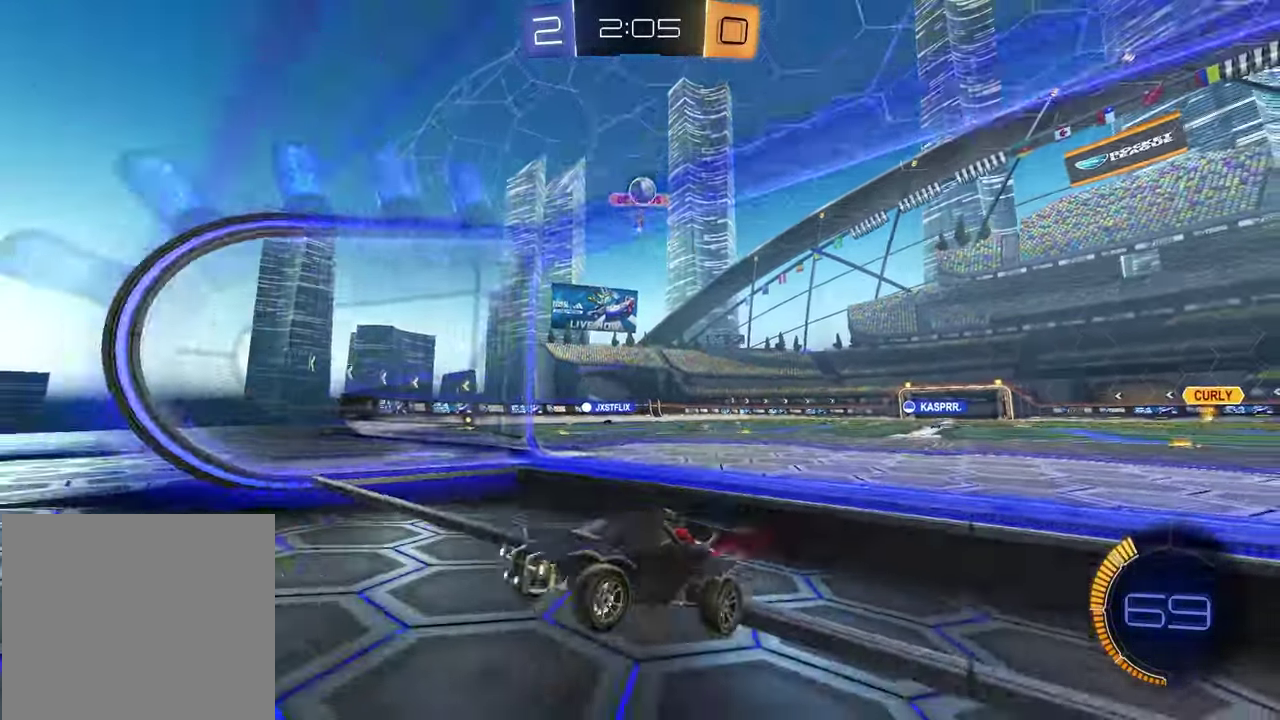
{"buttons": ["R2"], "left_stick": "left", "right_stick": "center", "events": [[33, "left_stick", "center"], [467, "left_stick", "left"]]}
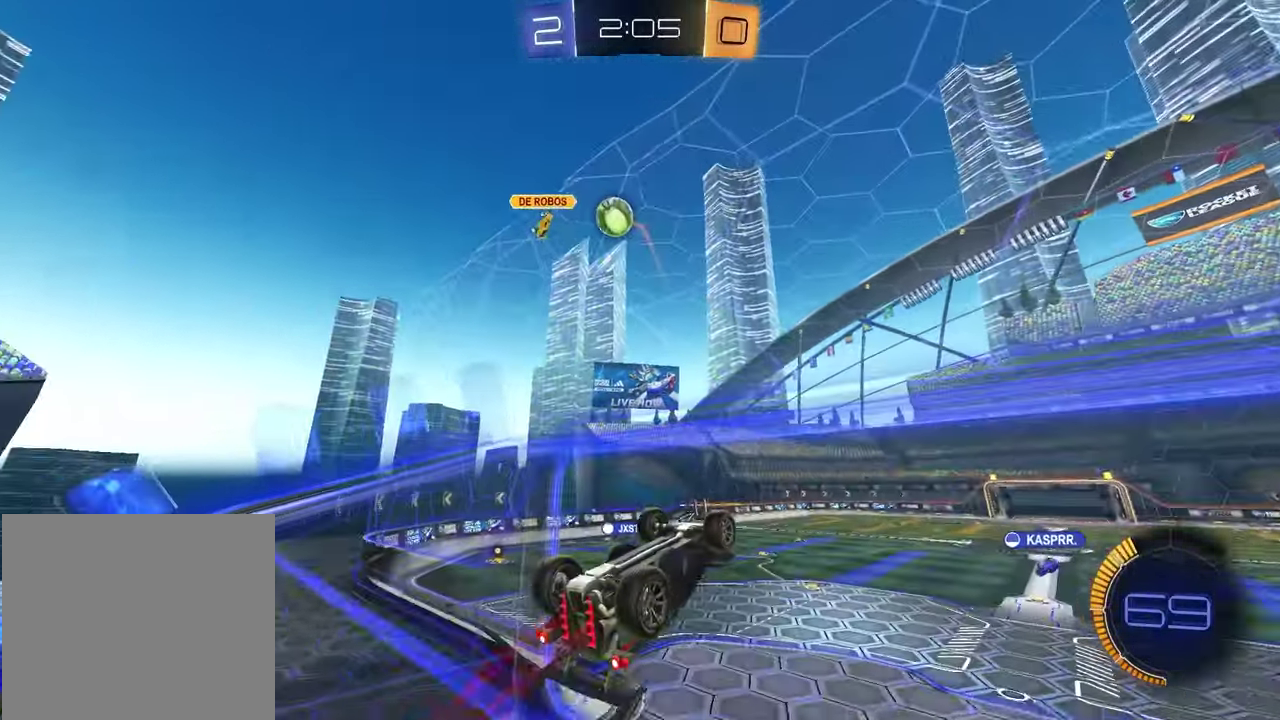
{"buttons": ["R2"], "left_stick": "left", "right_stick": "center", "events": [[17, "R2", "up"], [33, "L2", "down"], [50, "left_stick", "right"], [233, "L2", "up"], [450, "R2", "down"], [483, "left_stick", "left"]]}
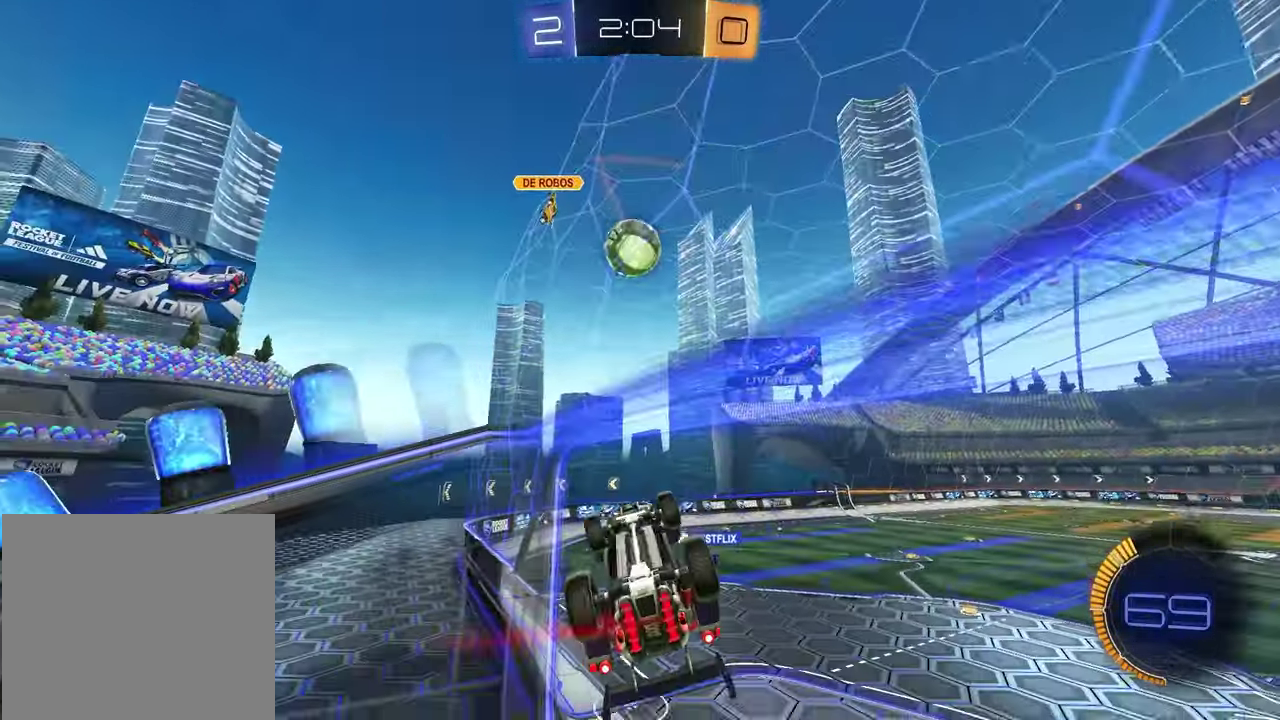
{"buttons": ["SQUARE", "R1", "R2"], "left_stick": "down-right", "right_stick": "center"}
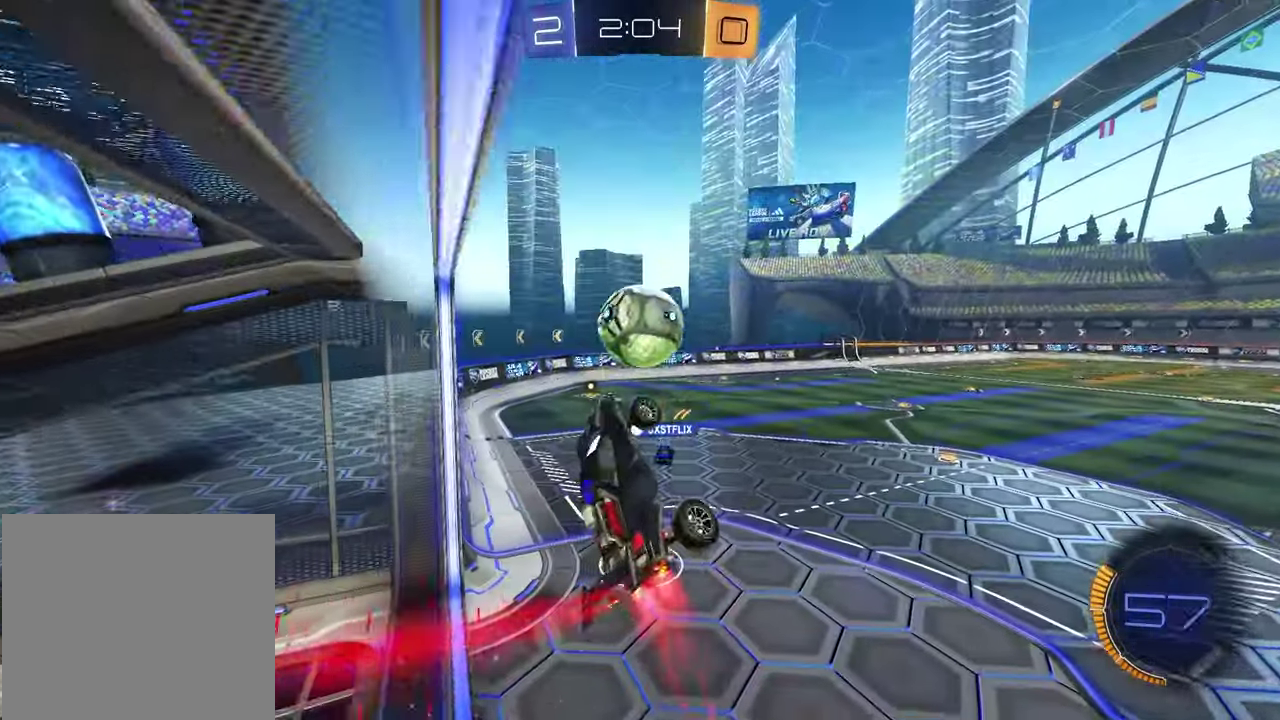
{"buttons": ["R2"], "left_stick": "down", "right_stick": "center"}
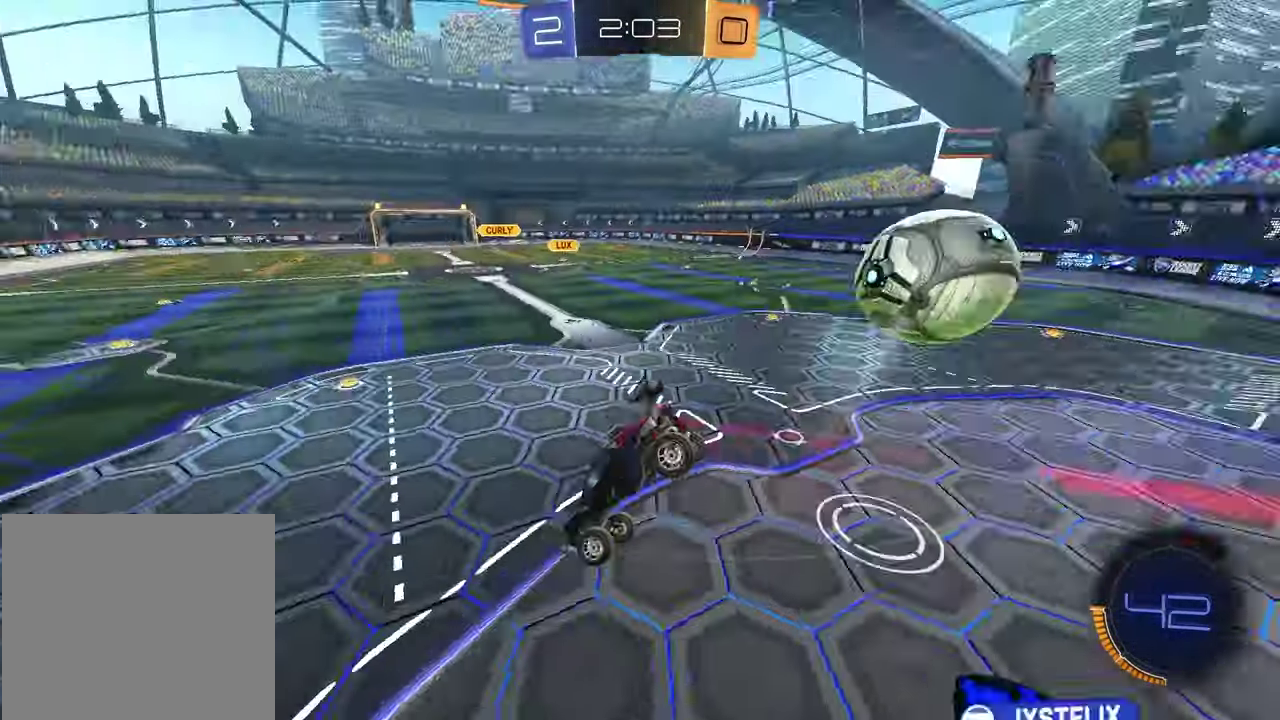
{"buttons": ["SQUARE", "R1", "R2"], "left_stick": "down-right", "right_stick": "center", "events": [[33, "R2", "up"], [183, "R2", "down"], [283, "SQUARE", "down"], [400, "left_stick", "down-right"], [450, "R1", "down"]]}
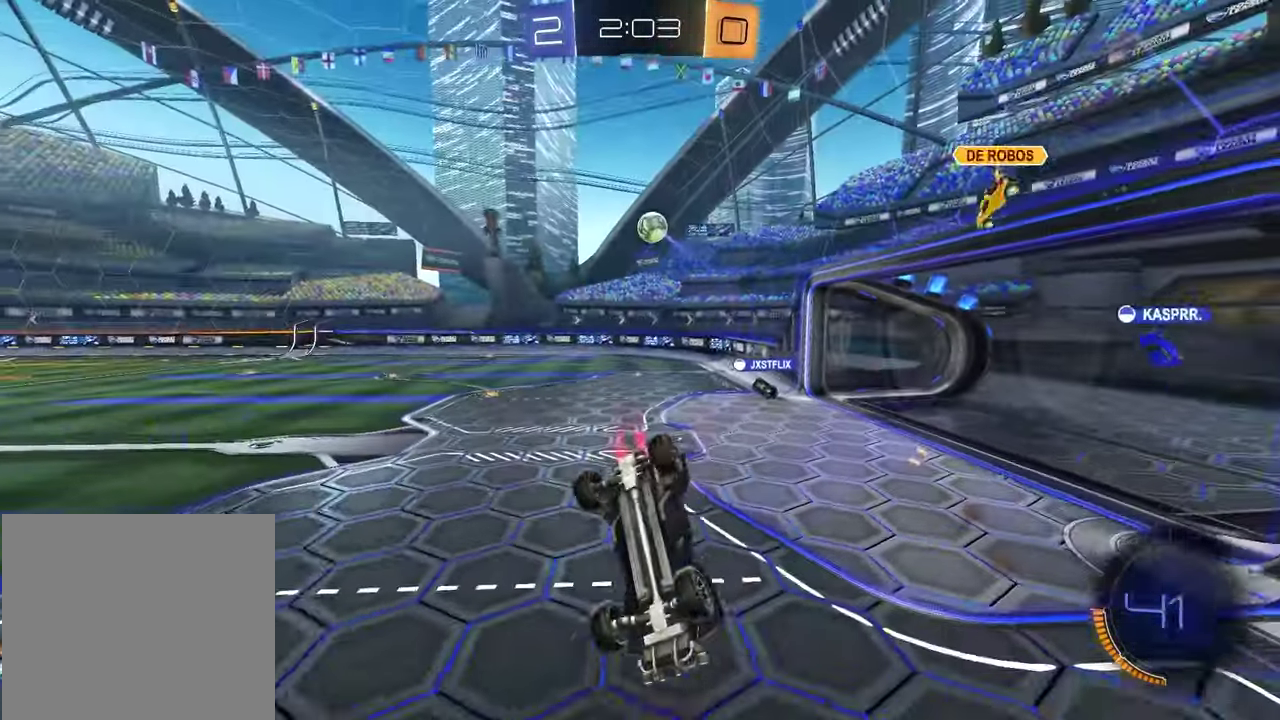
{"buttons": ["R2"], "left_stick": "left", "right_stick": "center", "events": [[33, "left_stick", "right"], [133, "left_stick", "down-right"], [183, "left_stick", "up-left"], [267, "SQUARE", "up"], [300, "left_stick", "center"], [400, "R1", "up"], [483, "left_stick", "left"]]}
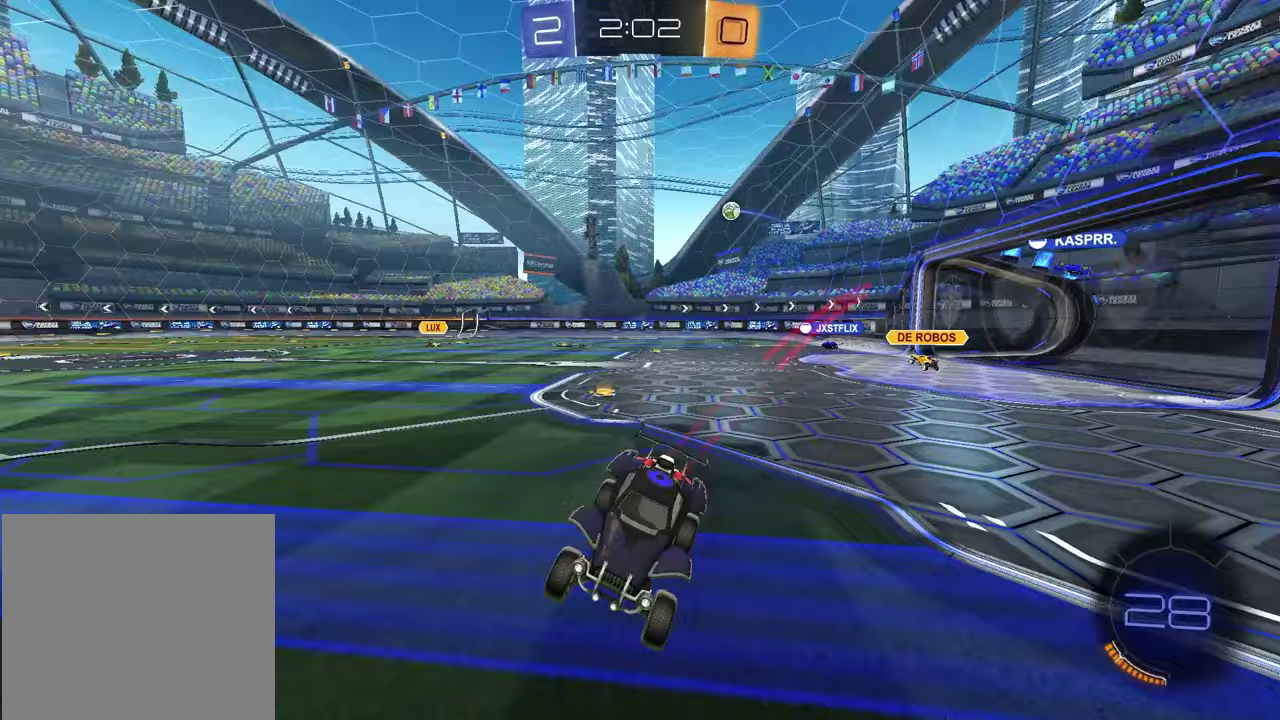
{"buttons": ["TRIANGLE", "R1", "R2"], "left_stick": "left", "right_stick": "center", "events": [[17, "TRIANGLE", "down"], [83, "TRIANGLE", "up"], [317, "R1", "down"], [467, "TRIANGLE", "down"]]}
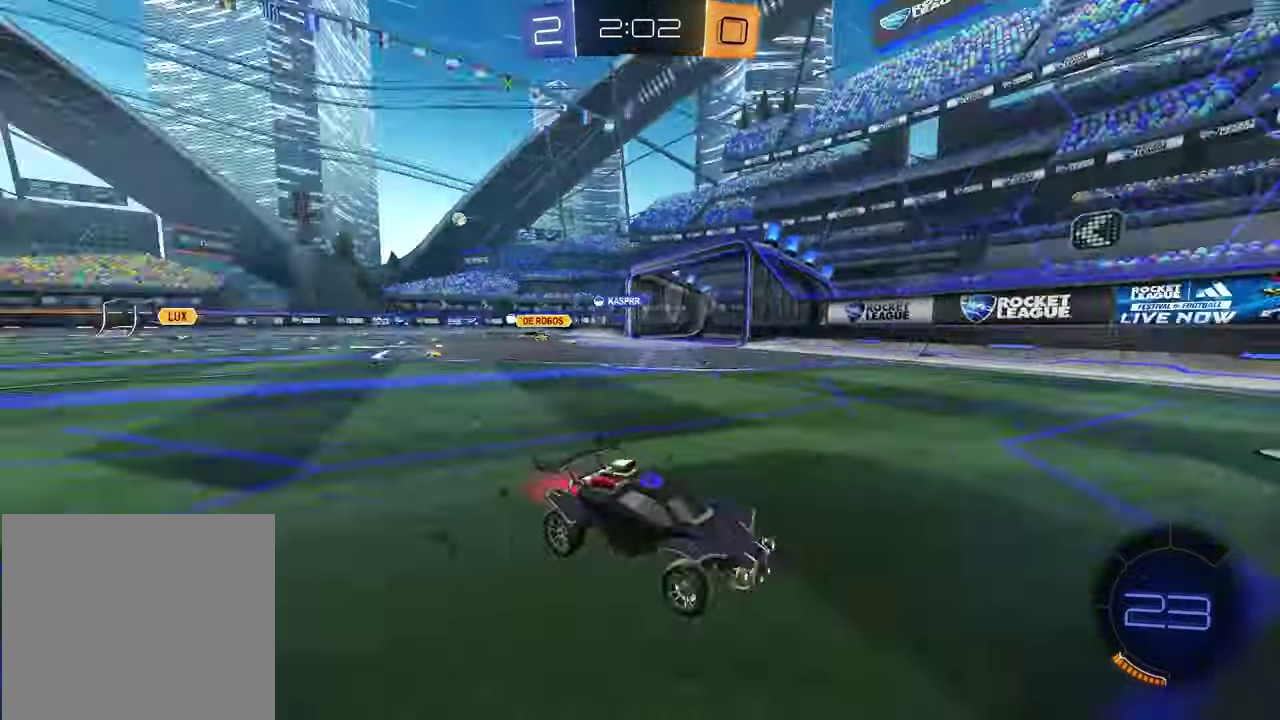
{"buttons": [], "left_stick": "left", "right_stick": "center", "events": [[33, "R1", "up"], [33, "TRIANGLE", "up"], [67, "L1", "down"], [217, "L1", "up"], [267, "R2", "up"]]}
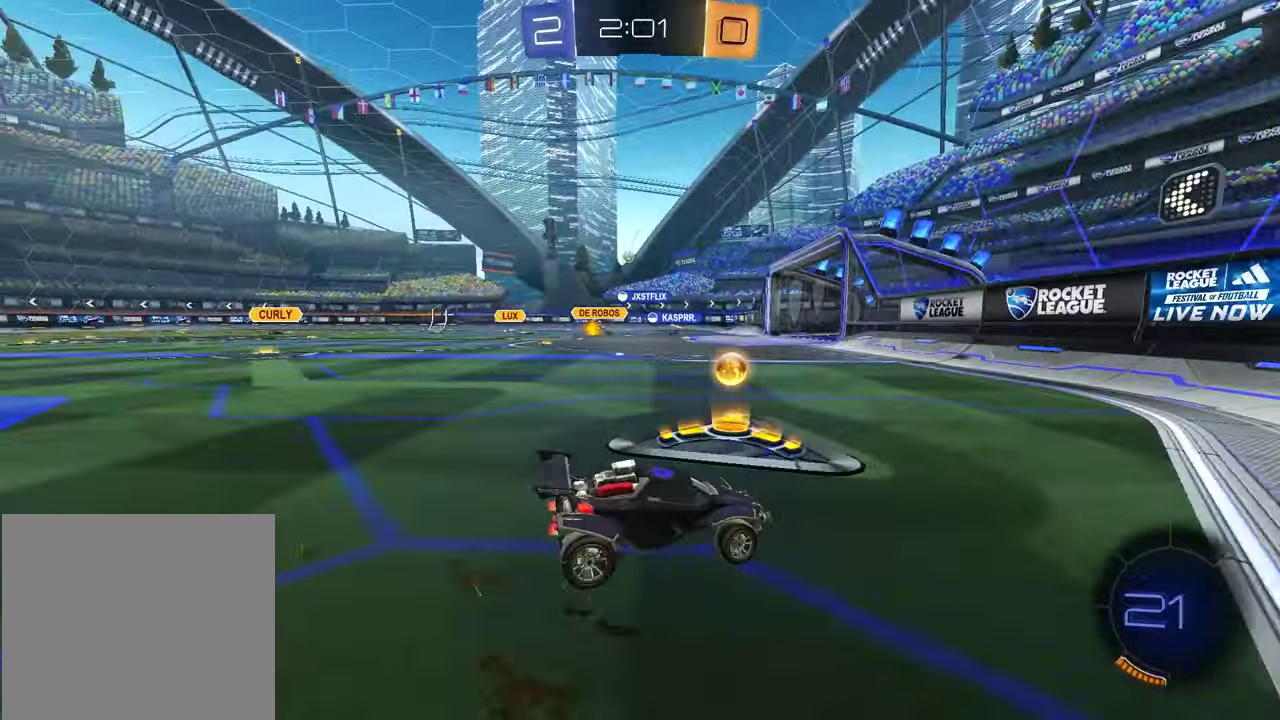
{"buttons": ["R2"], "left_stick": "center", "right_stick": "center", "events": [[33, "R2", "down"], [433, "left_stick", "center"]]}
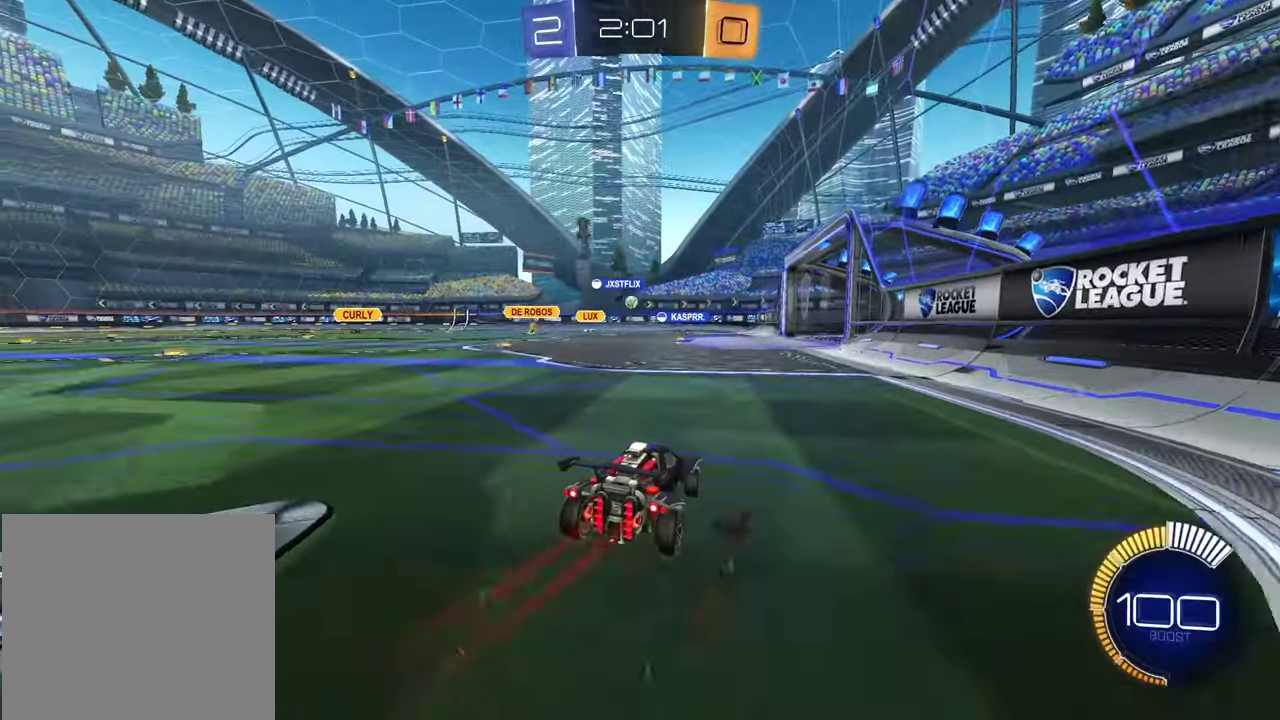
{"buttons": ["R2"], "left_stick": "right", "right_stick": "center", "events": [[233, "left_stick", "left"], [333, "left_stick", "center"], [400, "left_stick", "right"]]}